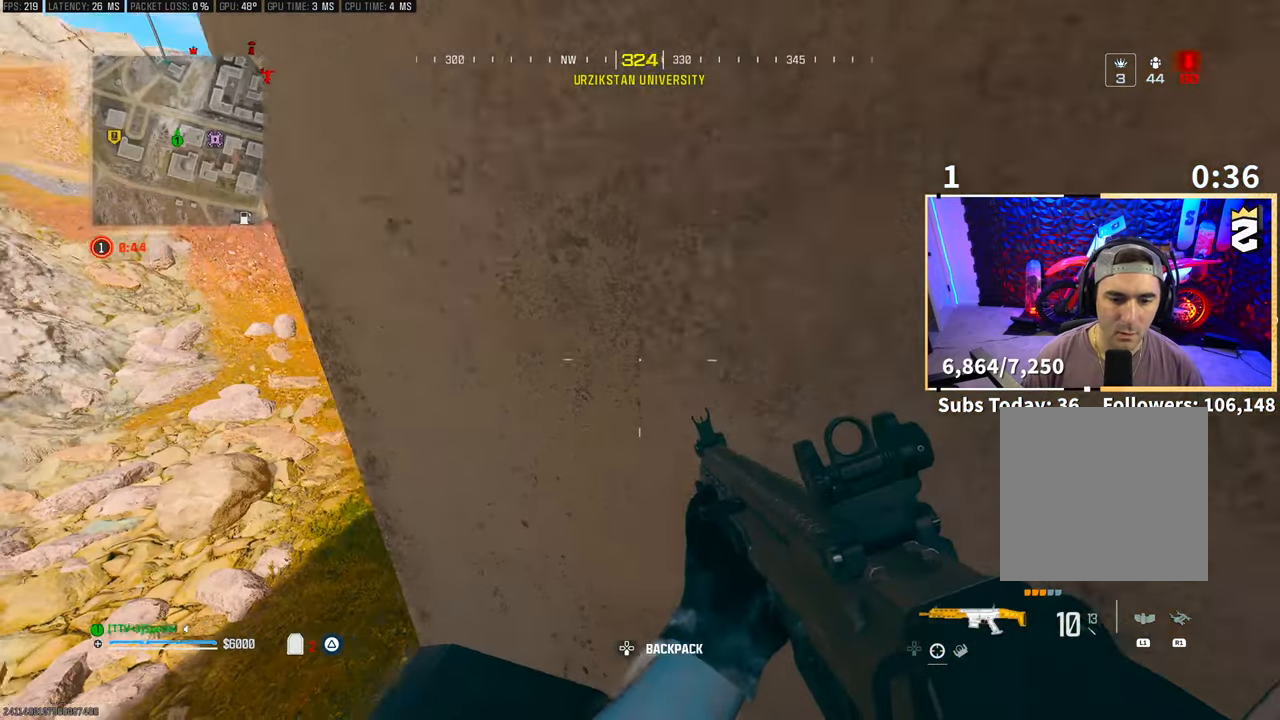
Gameplay with a controller (PlayStation layout); each line is a JSON object with the inputs held at the frame after it. "events" lists button and stick changes between this image and that frame as [ms after this image, input, new state], when the widget could be followed in between. Not read: HOME.
{"buttons": [], "left_stick": "down", "right_stick": "up-right", "events": [[150, "right_stick", "right"], [250, "left_stick", "left"], [350, "left_stick", "down-left"], [400, "right_stick", "center"], [450, "left_stick", "down"], [500, "right_stick", "up-right"]]}
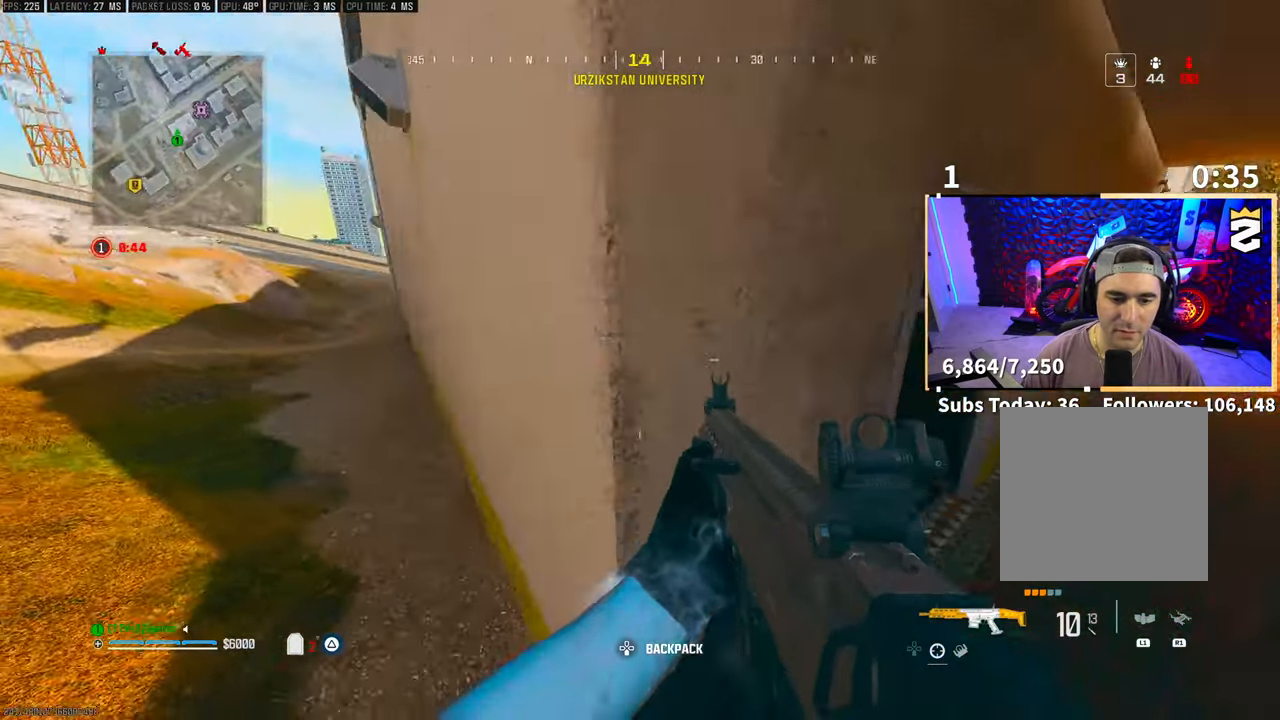
{"buttons": ["L3"], "left_stick": "up-right", "right_stick": "left", "events": [[50, "left_stick", "down-right"], [150, "left_stick", "right"], [150, "right_stick", "center"], [450, "left_stick", "up-right"], [450, "right_stick", "left"], [500, "L3", "down"]]}
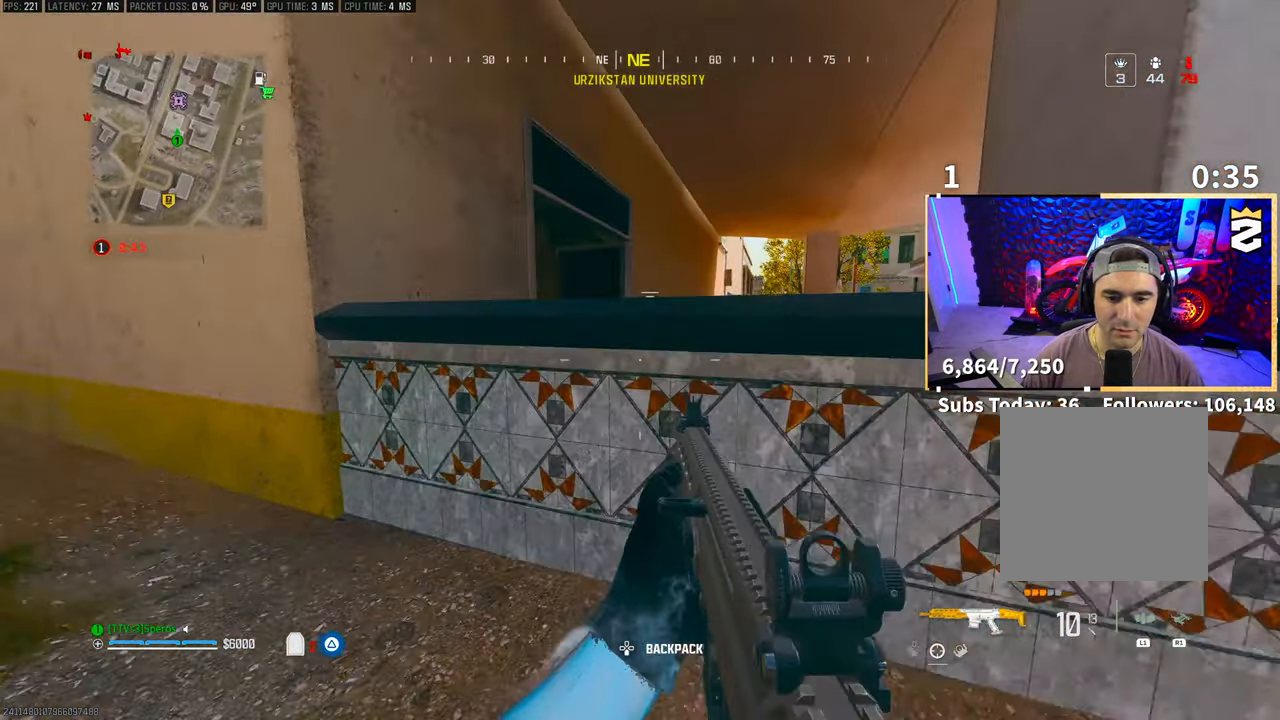
{"buttons": ["R3"], "left_stick": "center", "right_stick": "center"}
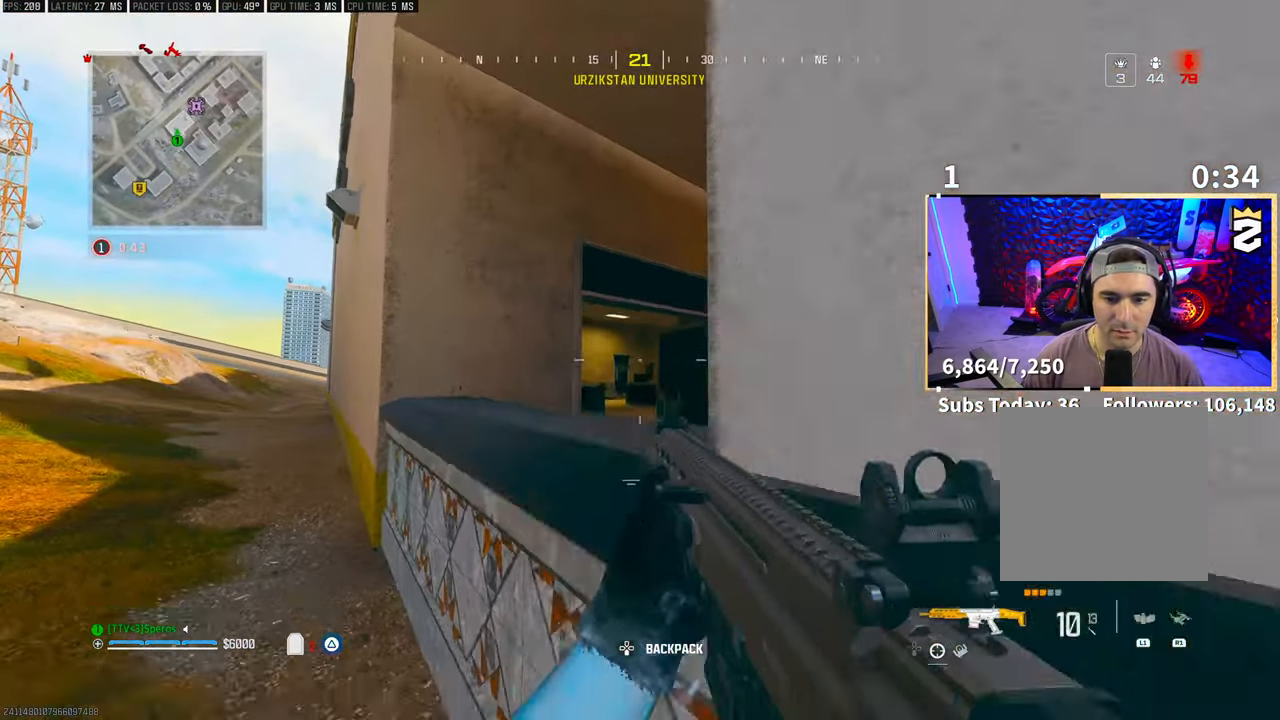
{"buttons": [], "left_stick": "up", "right_stick": "center", "events": [[50, "R3", "up"], [250, "left_stick", "left"], [300, "left_stick", "center"], [450, "left_stick", "up"]]}
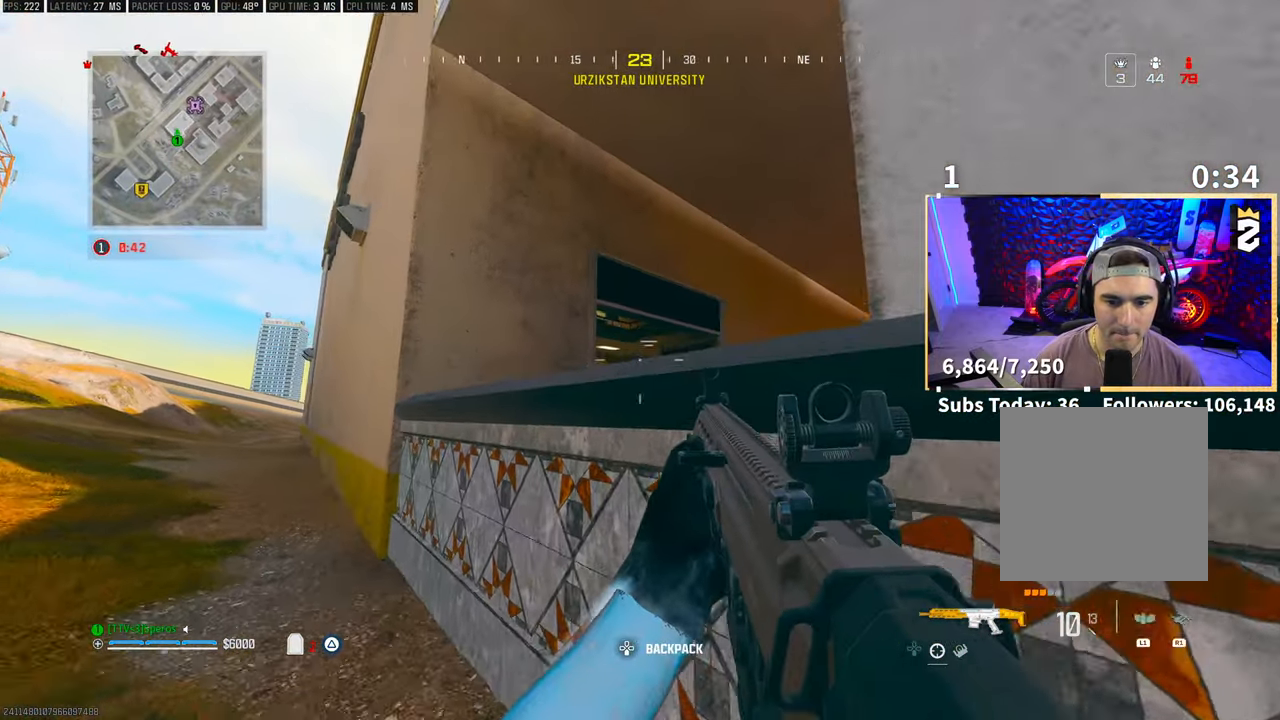
{"buttons": [], "left_stick": "up-left", "right_stick": "center", "events": [[50, "left_stick", "up-left"], [283, "left_stick", "left"], [500, "left_stick", "up-left"]]}
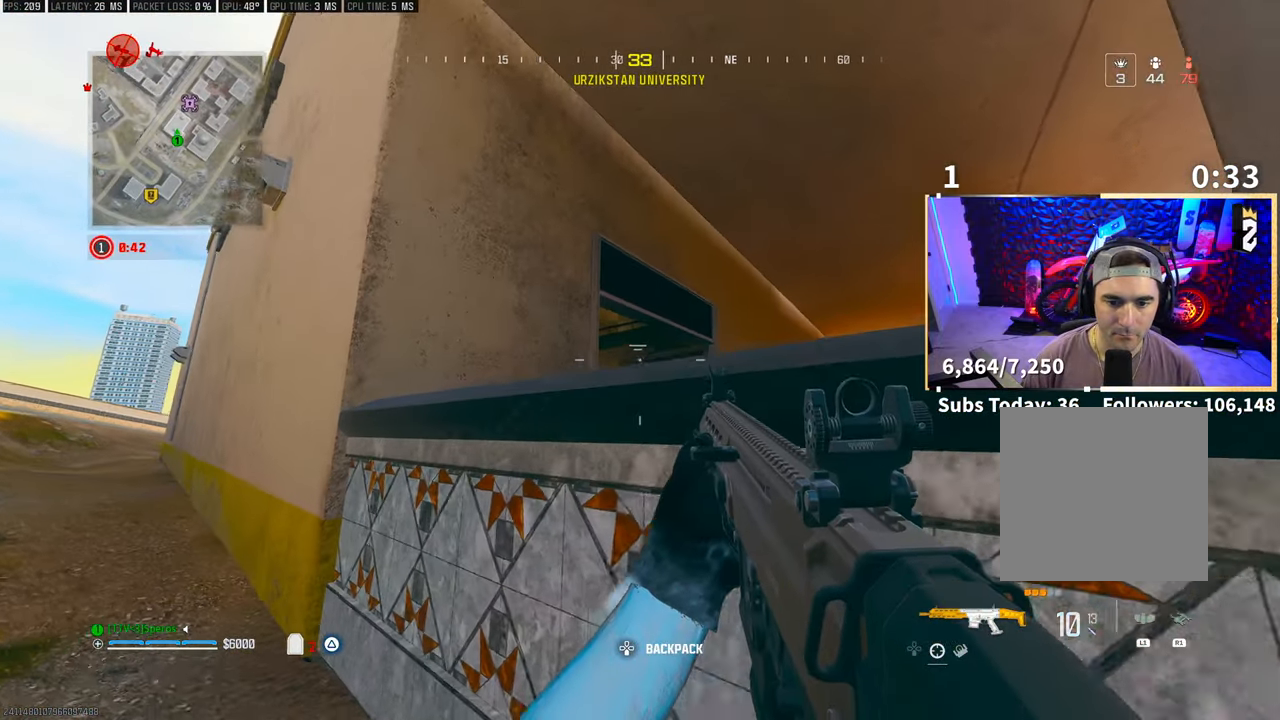
{"buttons": [], "left_stick": "center", "right_stick": "up", "events": [[333, "left_stick", "center"], [500, "right_stick", "up"]]}
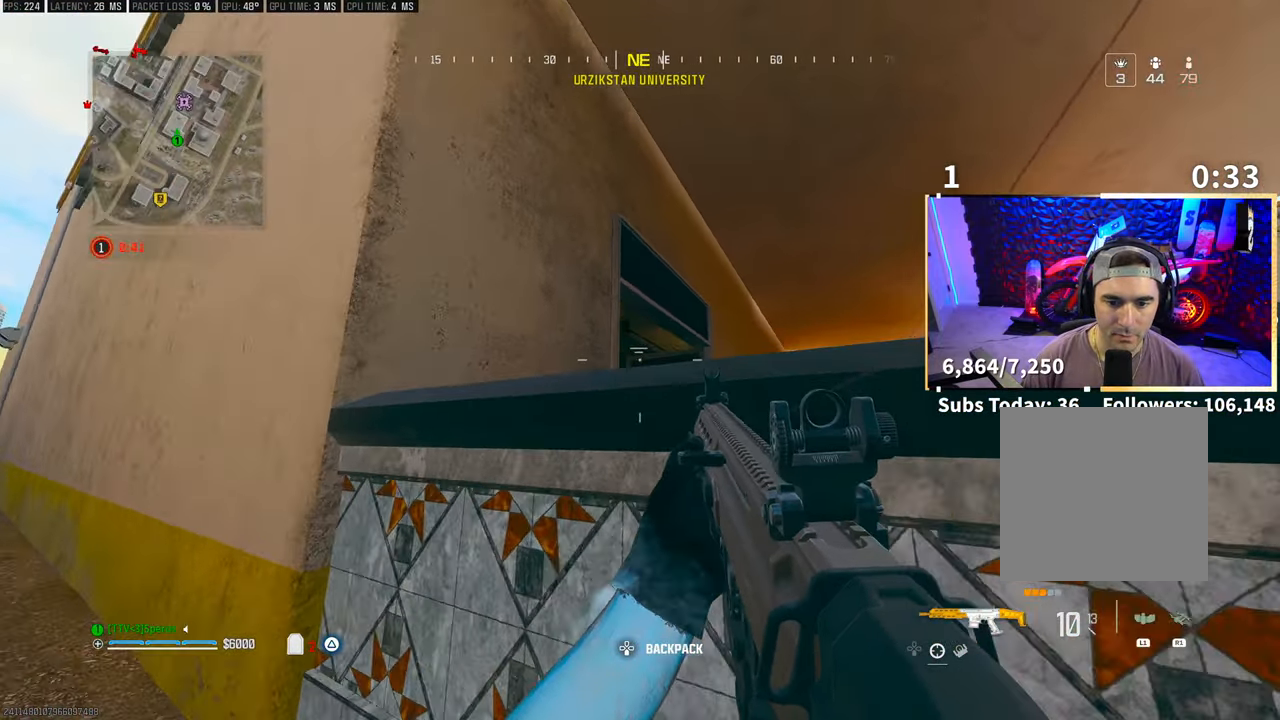
{"buttons": [], "left_stick": "left", "right_stick": "center", "events": [[83, "right_stick", "center"], [200, "left_stick", "left"], [350, "left_stick", "center"], [383, "CROSS", "down"], [383, "right_stick", "down-right"], [433, "right_stick", "center"], [450, "left_stick", "left"], [500, "CROSS", "up"]]}
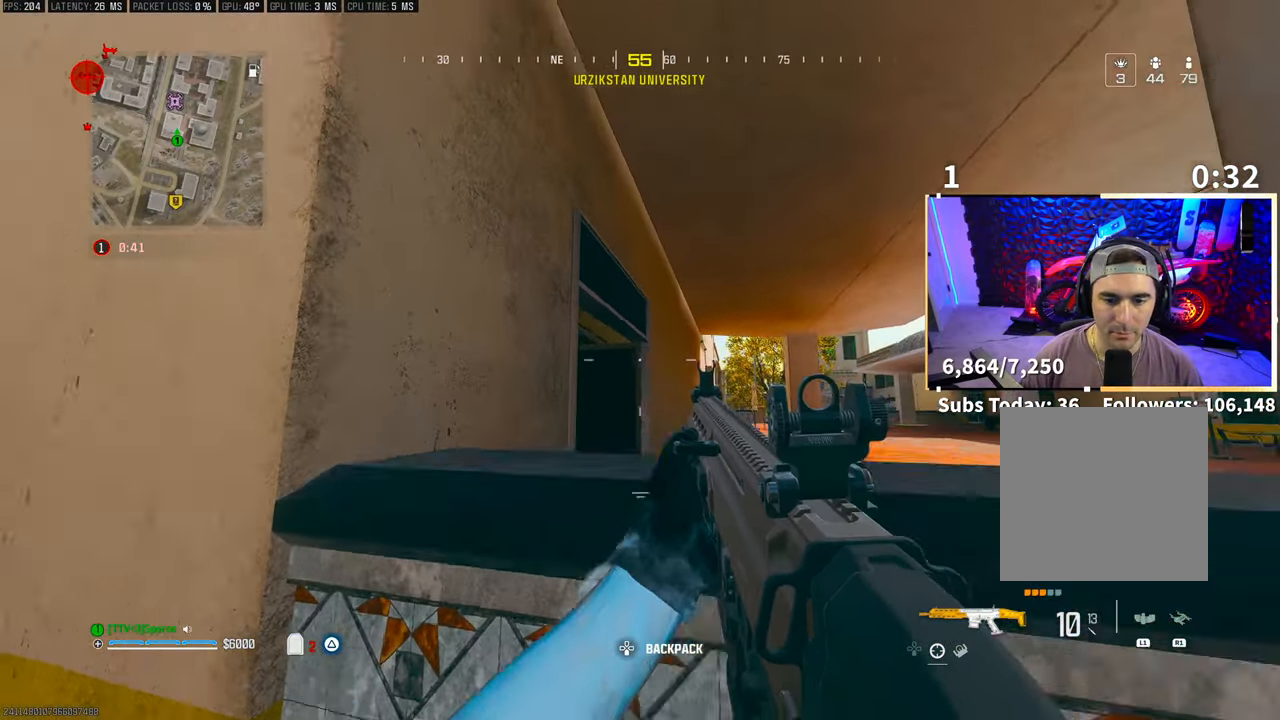
{"buttons": [], "left_stick": "center", "right_stick": "center", "events": [[83, "left_stick", "center"], [300, "left_stick", "left"], [400, "left_stick", "center"]]}
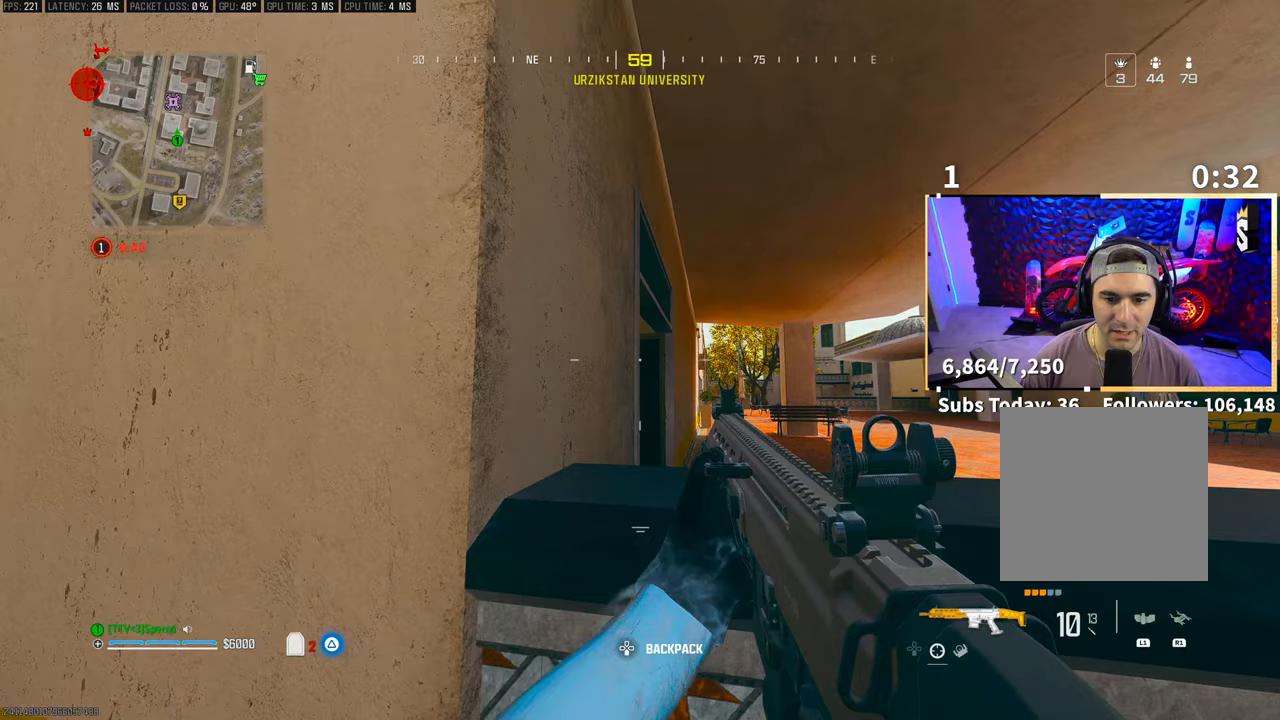
{"buttons": [], "left_stick": "down-left", "right_stick": "center", "events": [[83, "left_stick", "right"], [283, "left_stick", "center"], [433, "left_stick", "down-left"]]}
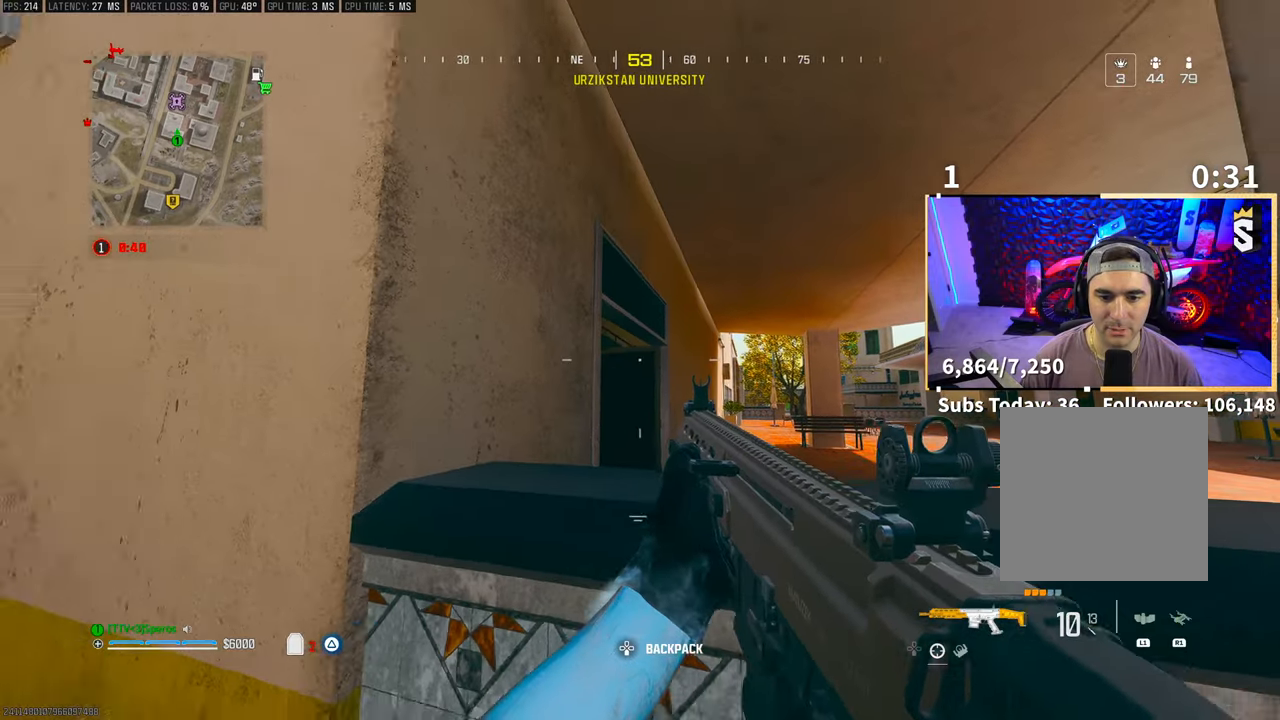
{"buttons": [], "left_stick": "down-left", "right_stick": "center", "events": [[100, "left_stick", "center"], [350, "left_stick", "down-left"]]}
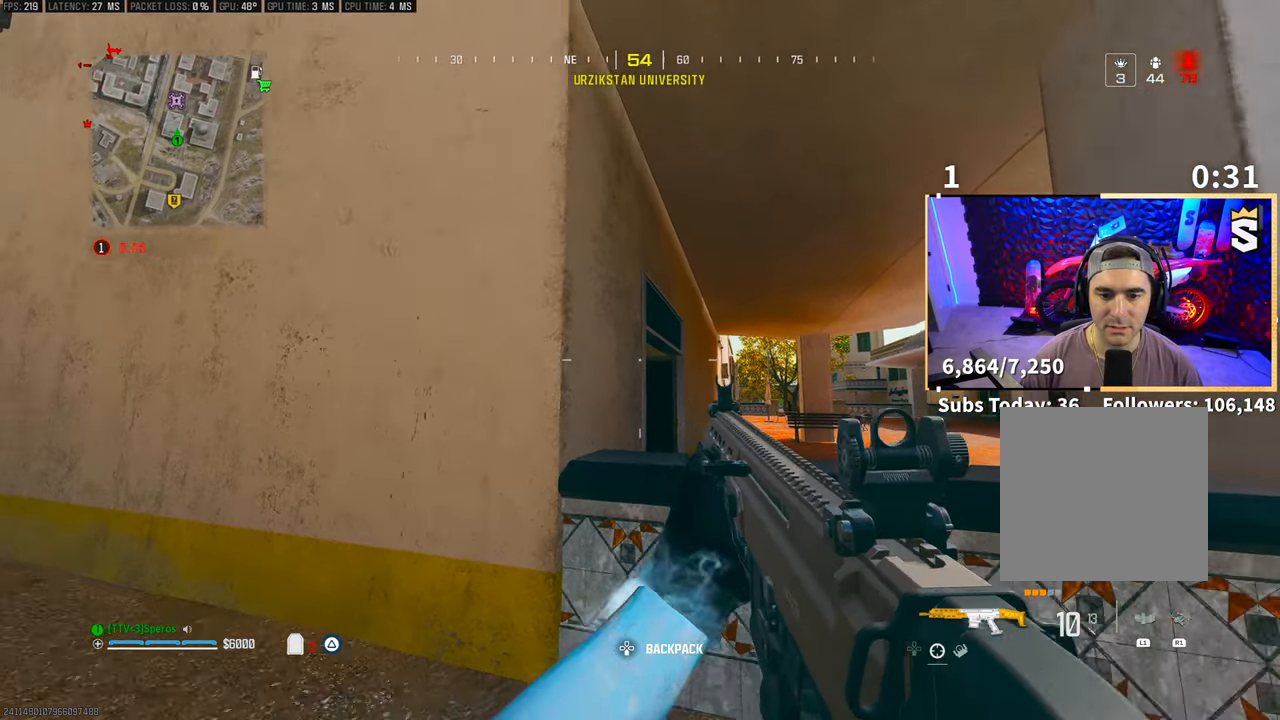
{"buttons": [], "left_stick": "up-right", "right_stick": "center", "events": [[100, "left_stick", "center"], [300, "left_stick", "right"], [350, "left_stick", "up-right"]]}
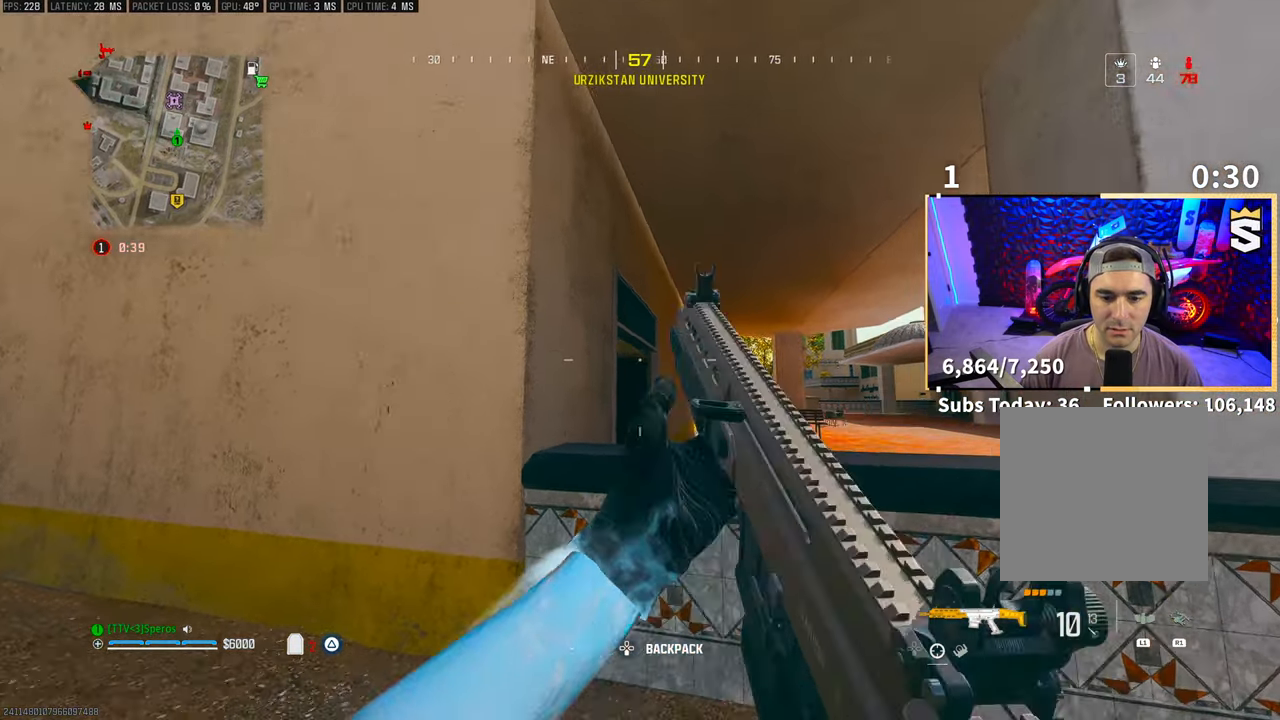
{"buttons": [], "left_stick": "right", "right_stick": "center", "events": [[233, "left_stick", "right"]]}
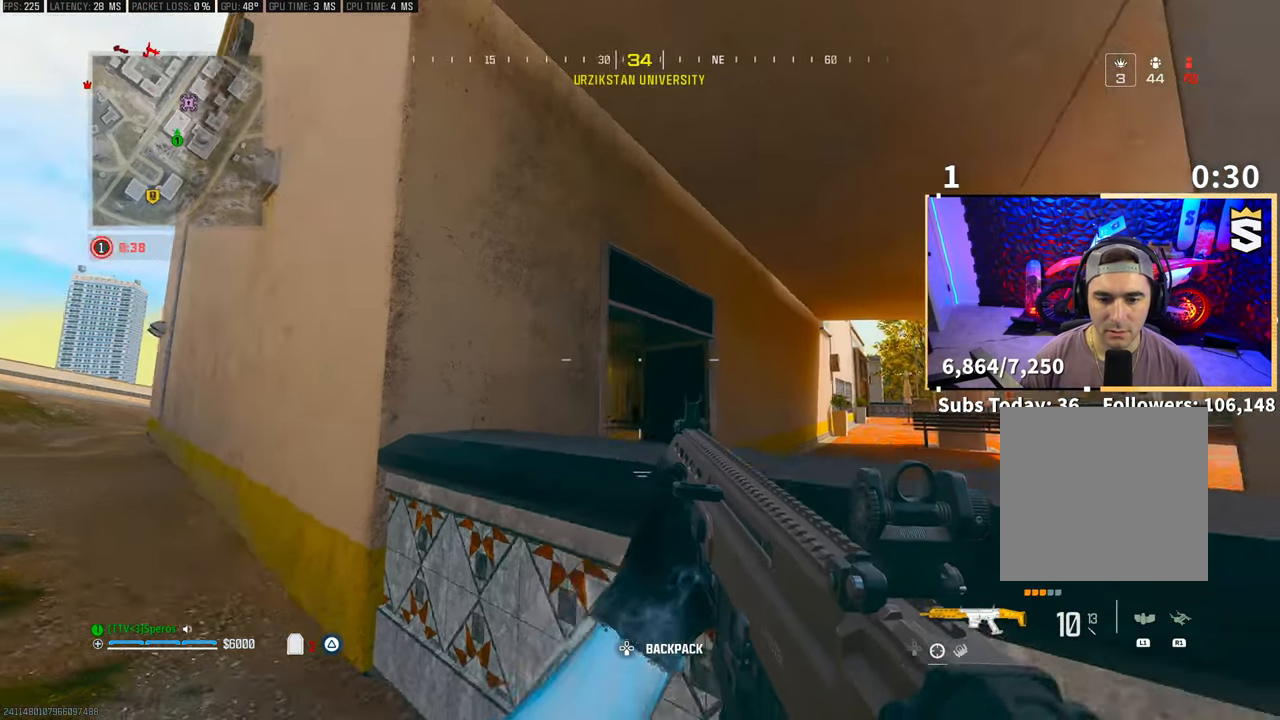
{"buttons": [], "left_stick": "center", "right_stick": "center", "events": [[283, "left_stick", "center"]]}
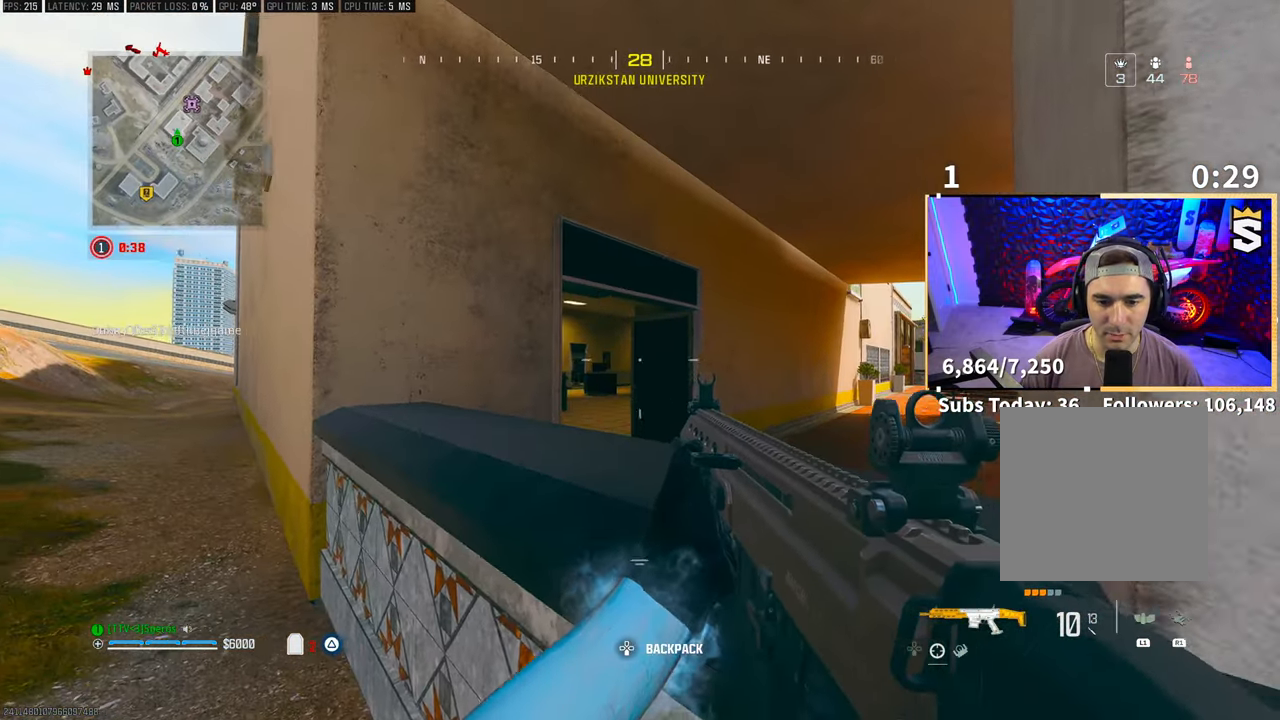
{"buttons": [], "left_stick": "up-left", "right_stick": "center", "events": [[33, "R3", "down"], [100, "R3", "up"], [100, "right_stick", "up"], [150, "right_stick", "center"], [500, "left_stick", "up-left"]]}
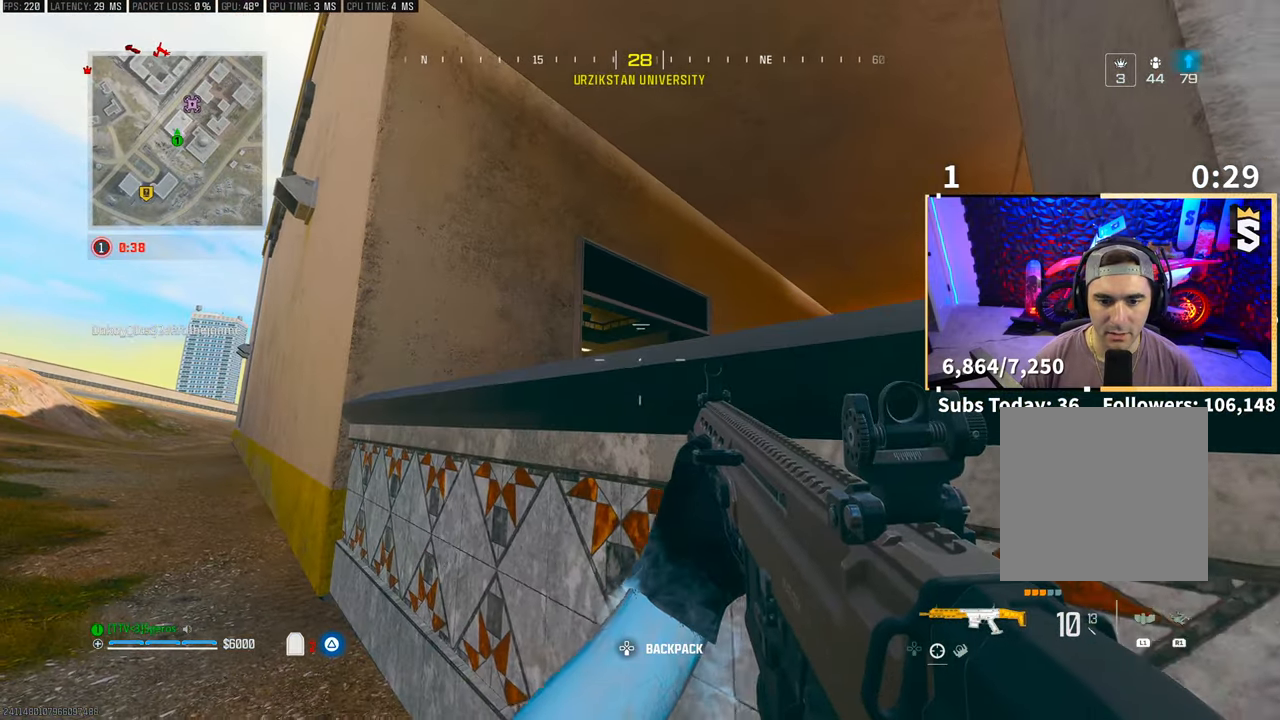
{"buttons": [], "left_stick": "up-left", "right_stick": "center", "events": []}
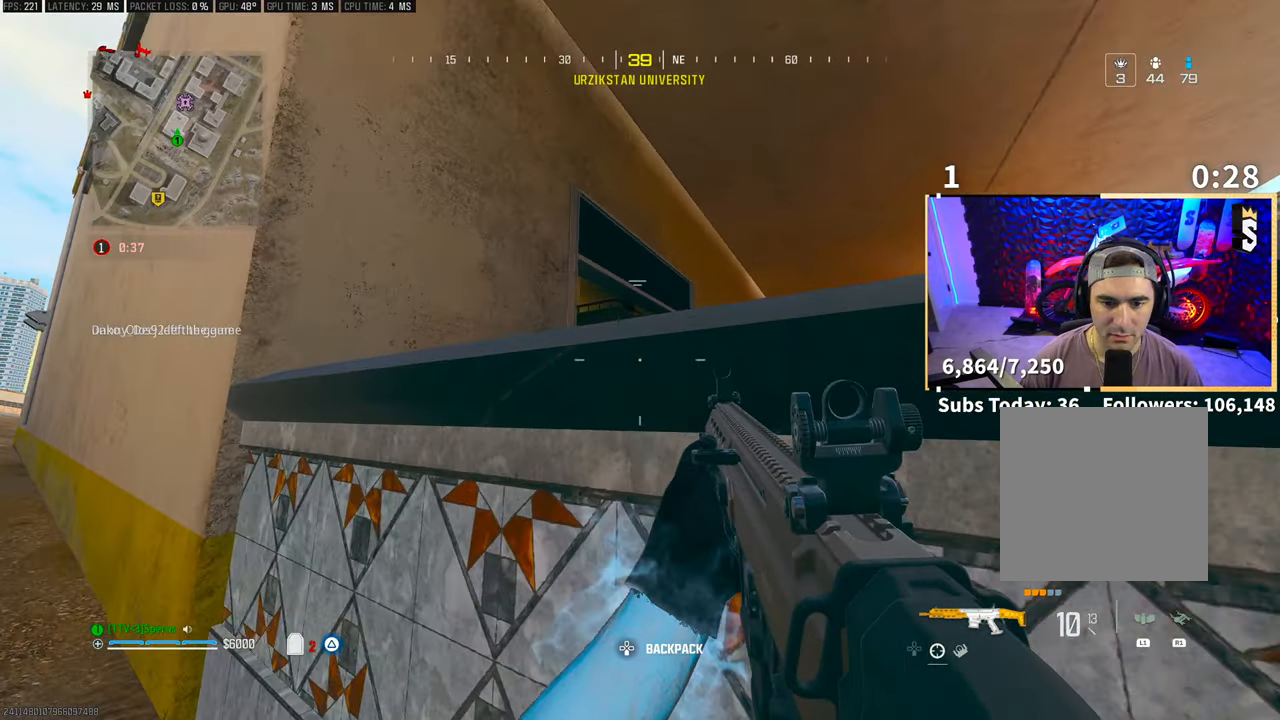
{"buttons": [], "left_stick": "right", "right_stick": "center", "events": [[133, "left_stick", "center"], [150, "CROSS", "down"], [300, "CROSS", "up"], [383, "left_stick", "right"]]}
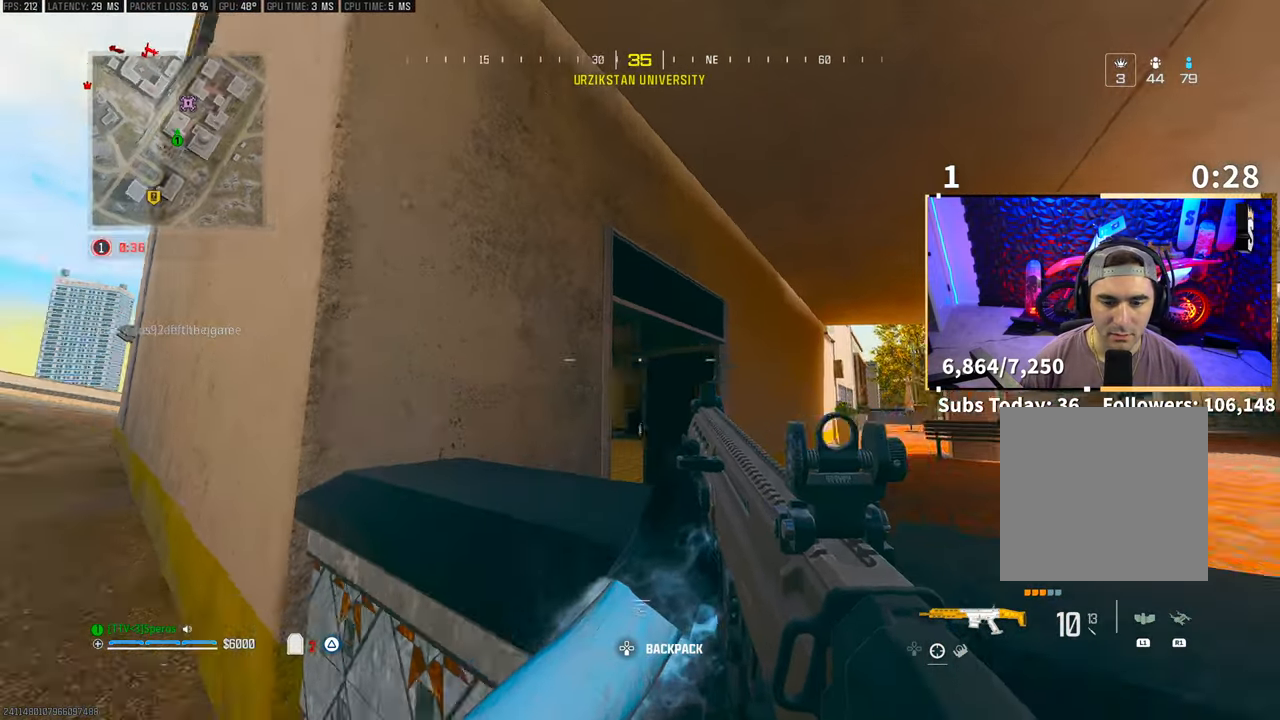
{"buttons": [], "left_stick": "center", "right_stick": "center", "events": [[83, "R3", "down"], [183, "R3", "up"], [300, "CROSS", "down"], [383, "left_stick", "center"], [450, "CROSS", "up"]]}
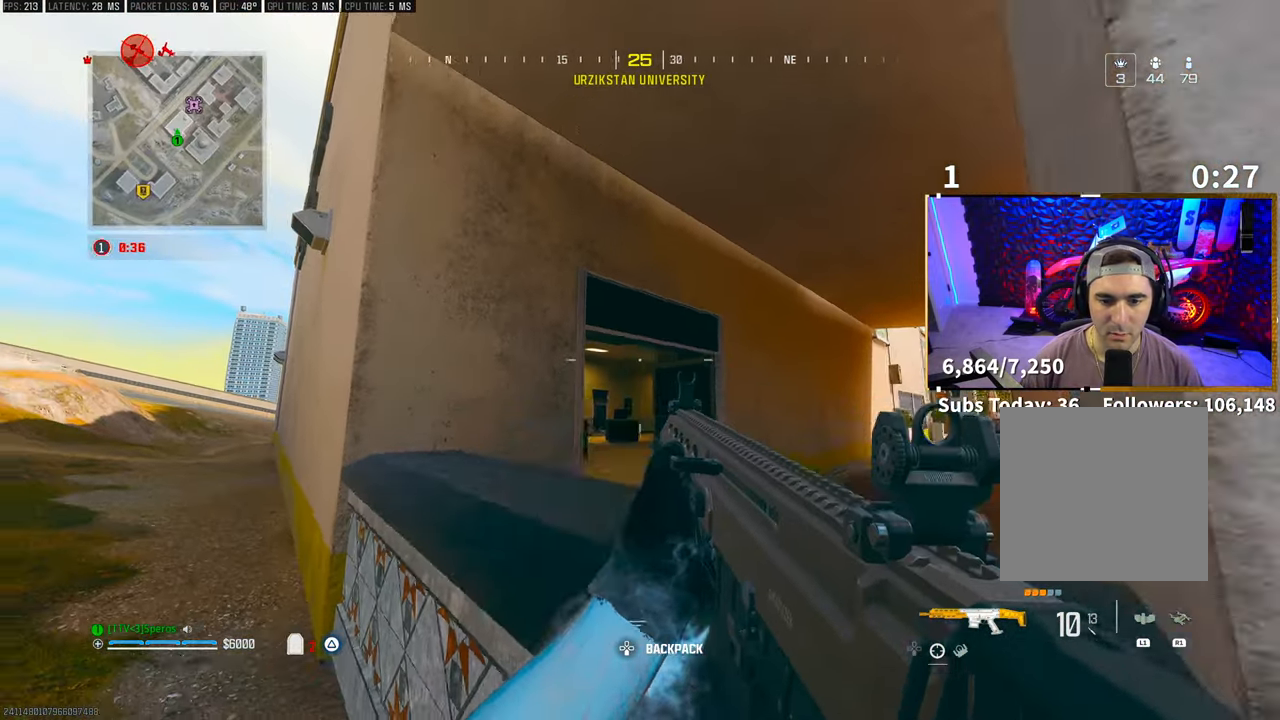
{"buttons": ["L2"], "left_stick": "center", "right_stick": "center"}
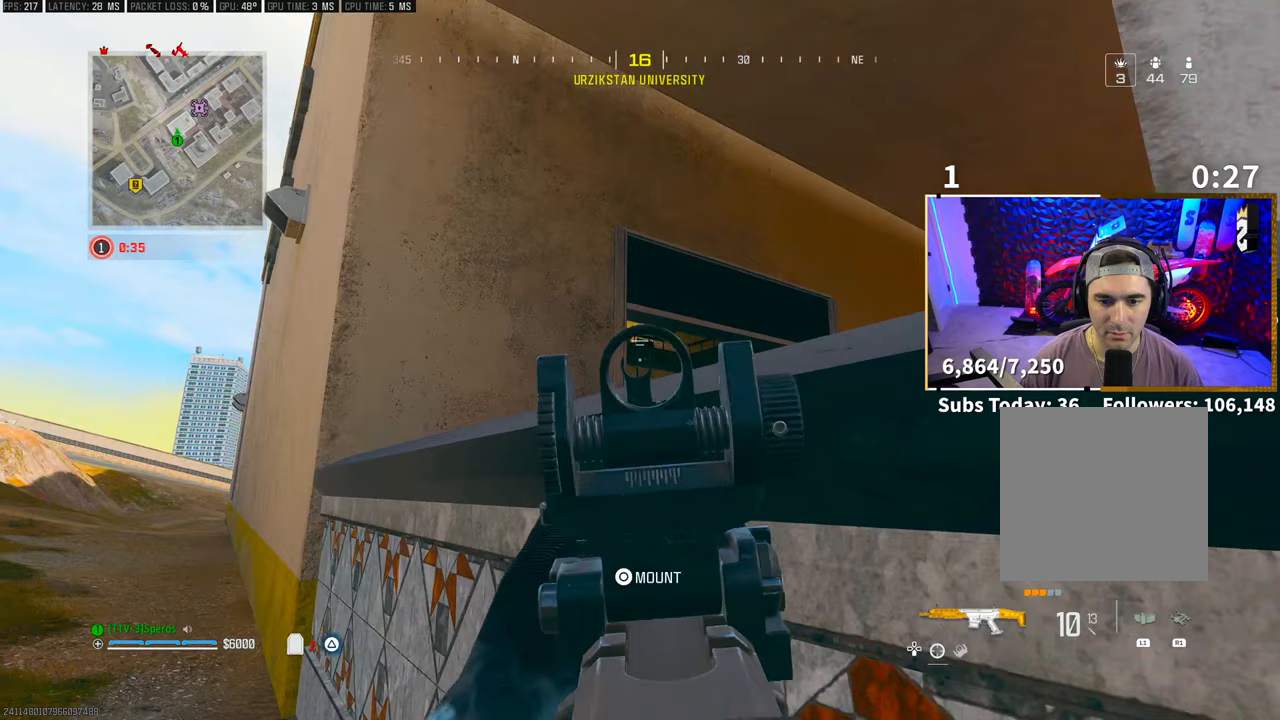
{"buttons": ["L2"], "left_stick": "right", "right_stick": "center", "events": [[383, "left_stick", "right"]]}
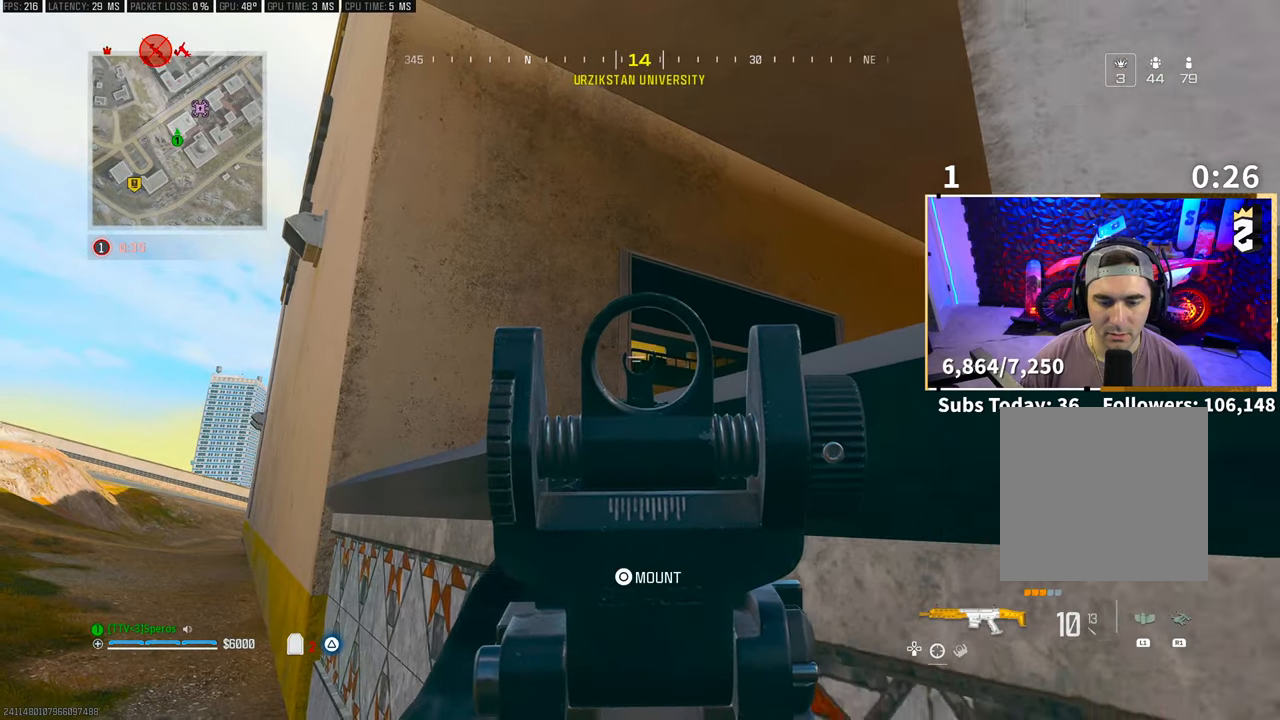
{"buttons": ["L2"], "left_stick": "center", "right_stick": "center", "events": [[283, "left_stick", "center"]]}
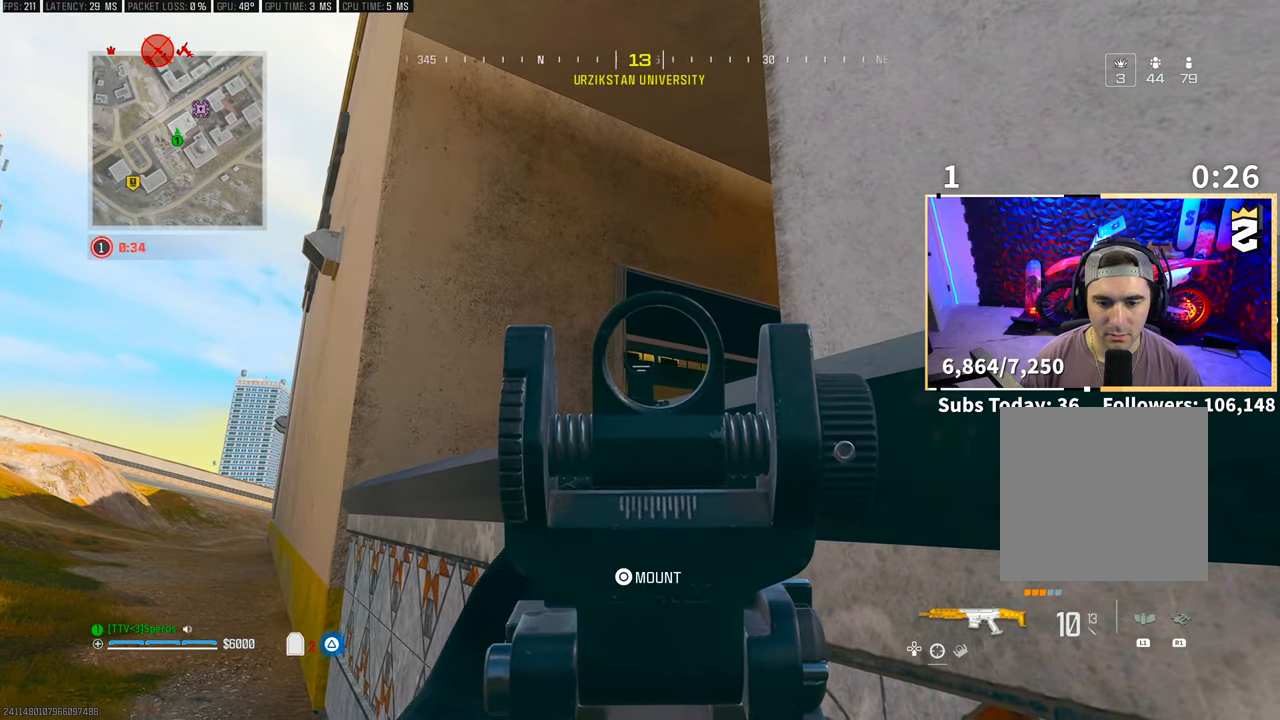
{"buttons": ["L2"], "left_stick": "center", "right_stick": "center", "events": []}
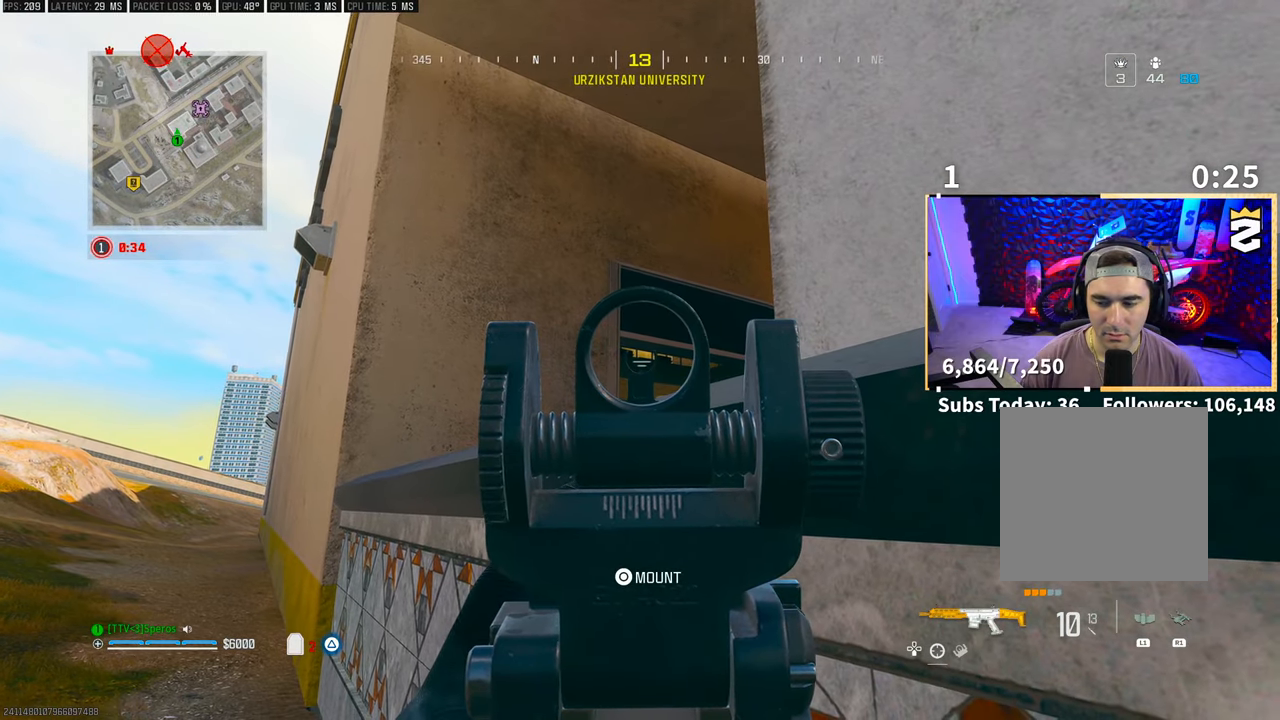
{"buttons": ["L2"], "left_stick": "center", "right_stick": "center", "events": []}
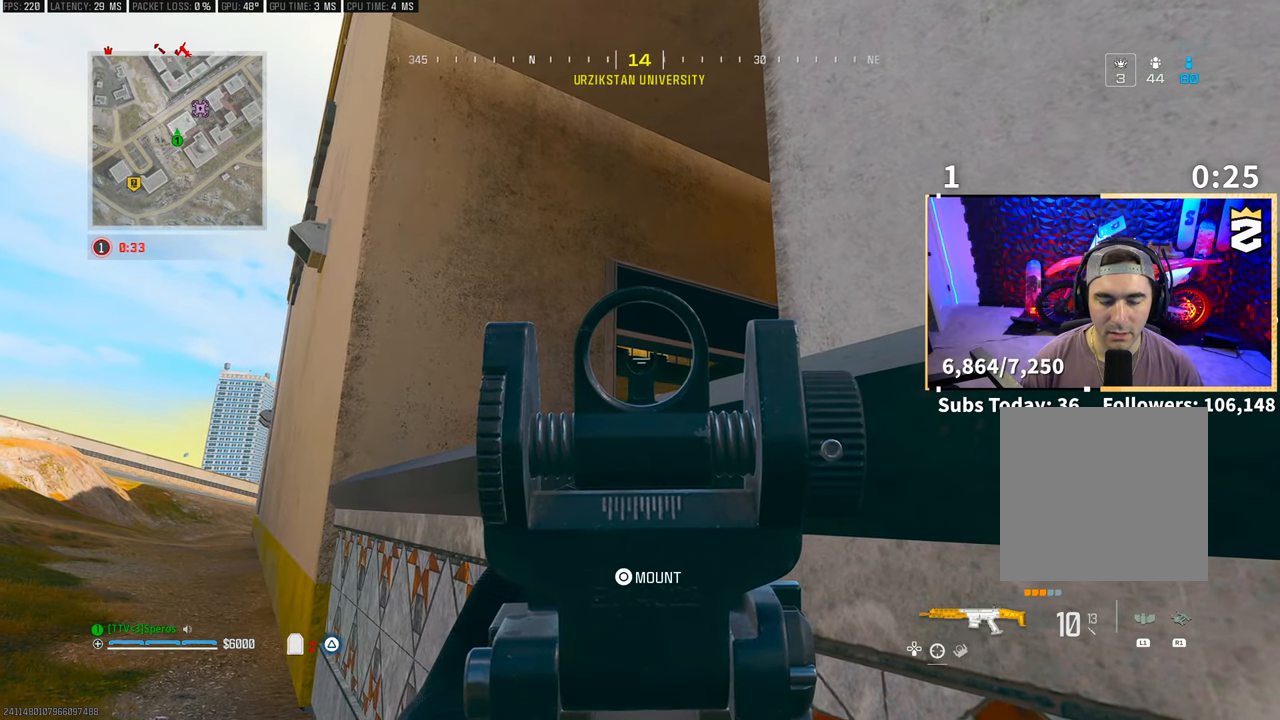
{"buttons": ["L2"], "left_stick": "center", "right_stick": "center", "events": []}
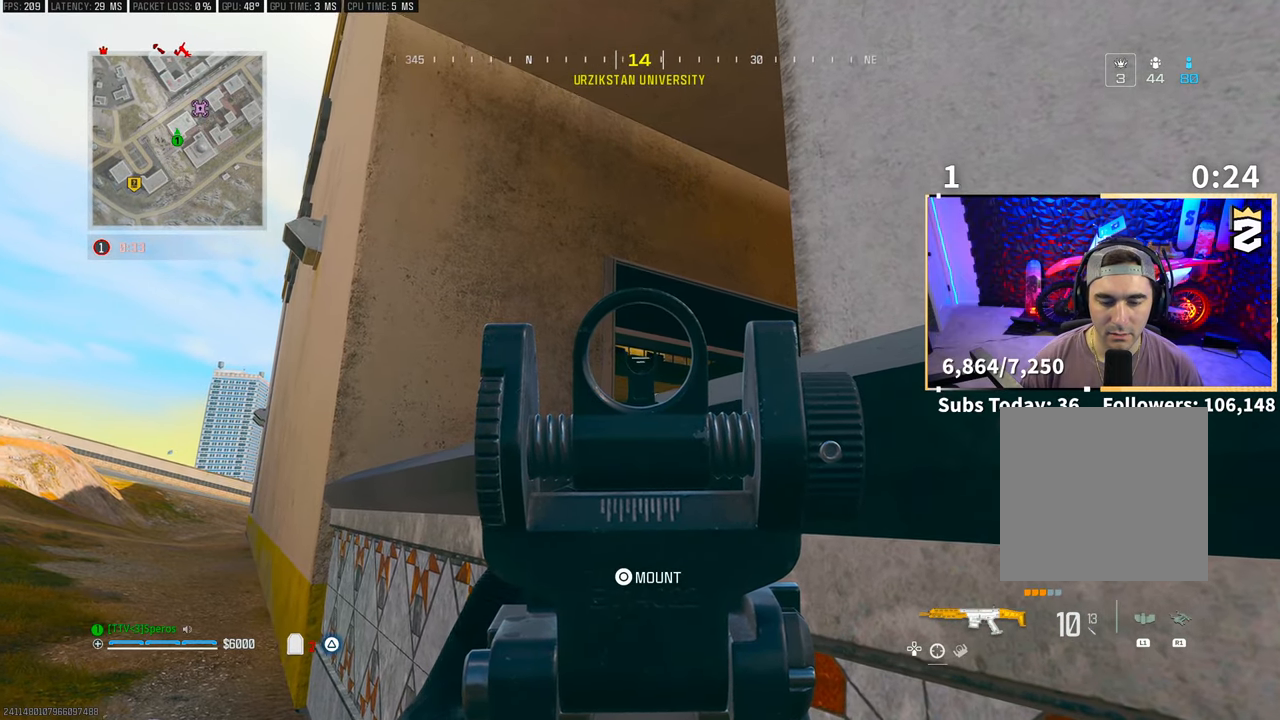
{"buttons": [], "left_stick": "center", "right_stick": "center", "events": [[50, "L2", "up"], [83, "right_stick", "down-right"], [100, "left_stick", "up-left"], [150, "CROSS", "down"], [233, "right_stick", "center"], [300, "CROSS", "up"], [400, "left_stick", "center"]]}
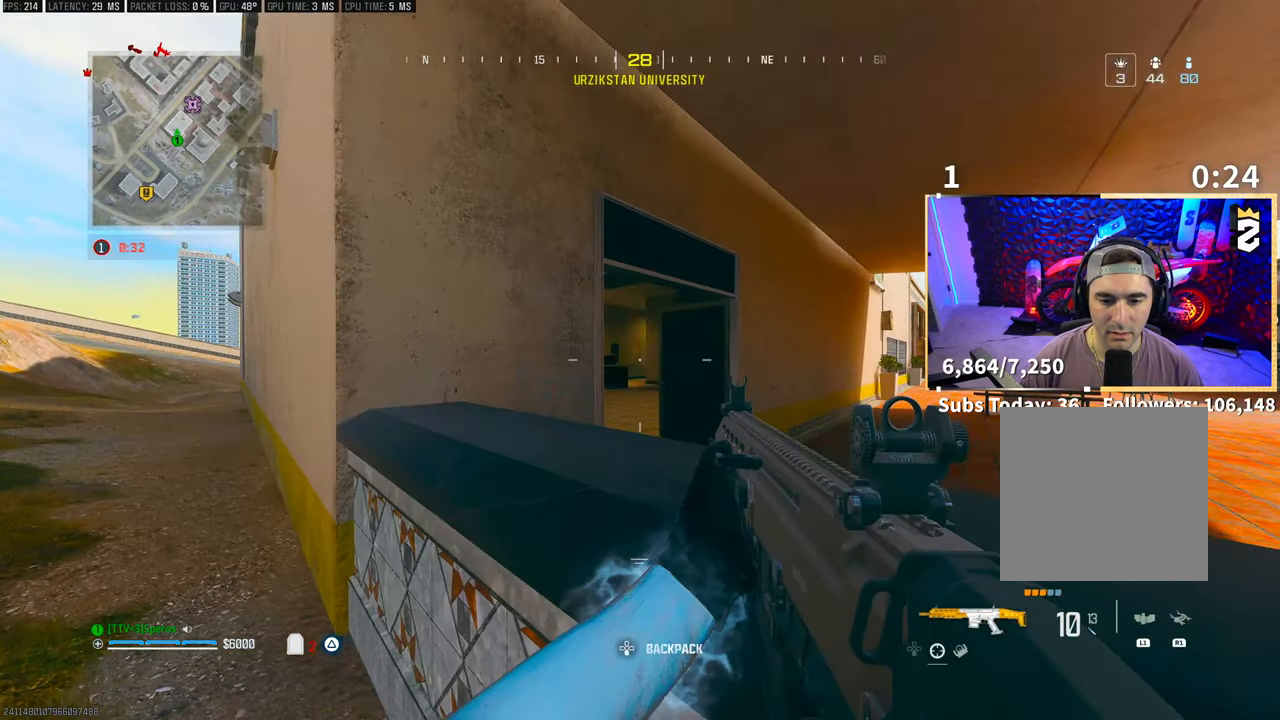
{"buttons": ["R3"], "left_stick": "up-left", "right_stick": "up-right", "events": [[150, "left_stick", "left"], [200, "left_stick", "center"], [483, "left_stick", "up-left"], [500, "R3", "down"], [500, "right_stick", "up-right"]]}
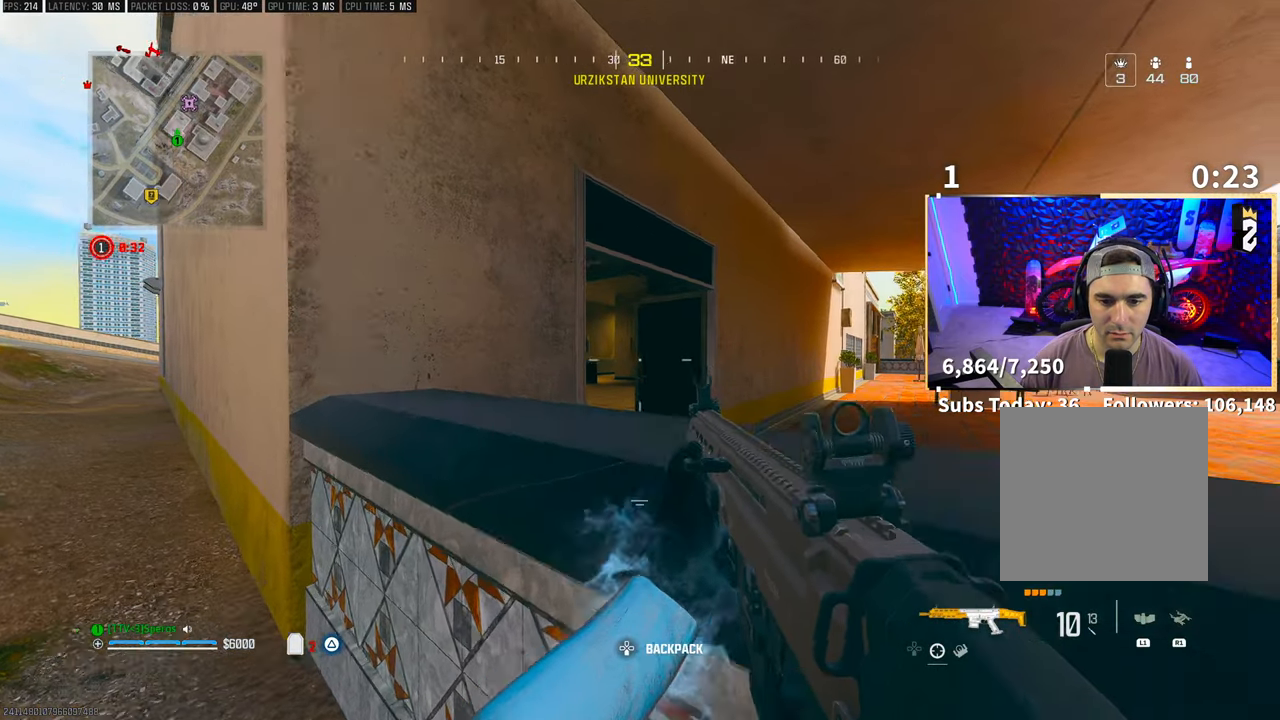
{"buttons": [], "left_stick": "left", "right_stick": "center", "events": [[100, "R3", "up"], [150, "left_stick", "left"], [150, "right_stick", "center"], [283, "CROSS", "down"], [400, "CROSS", "up"]]}
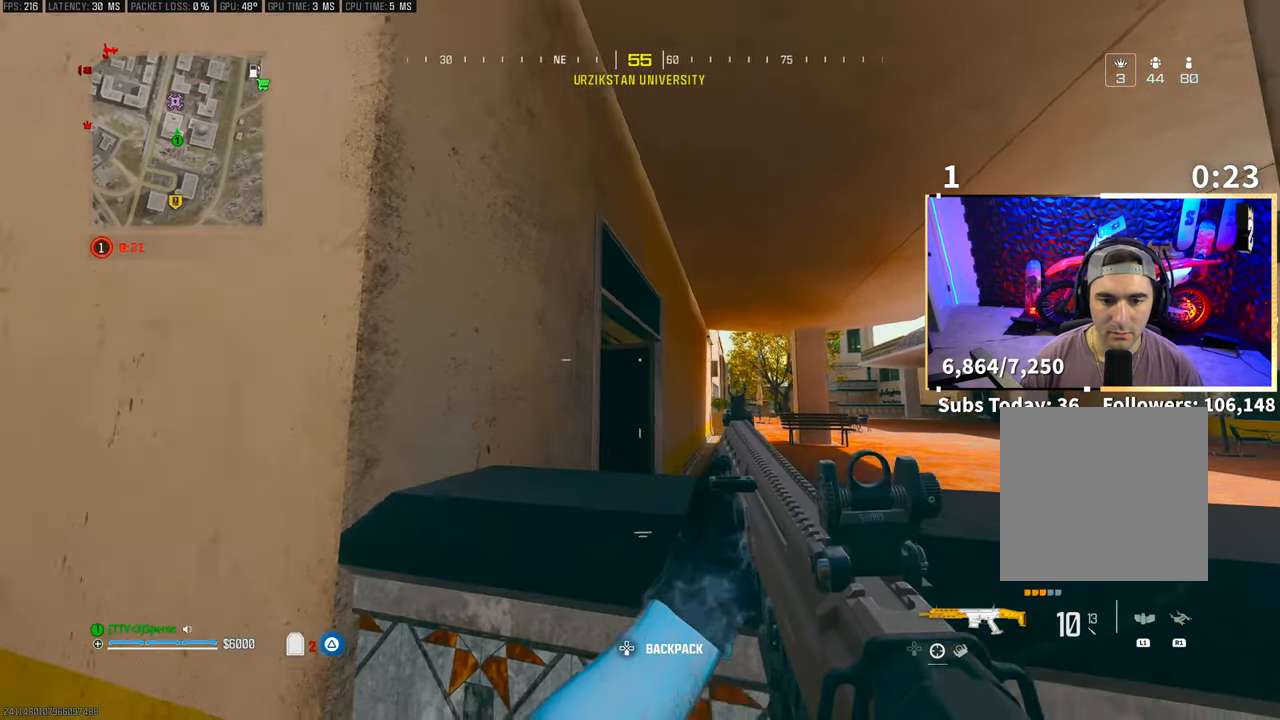
{"buttons": [], "left_stick": "center", "right_stick": "center", "events": [[33, "left_stick", "center"]]}
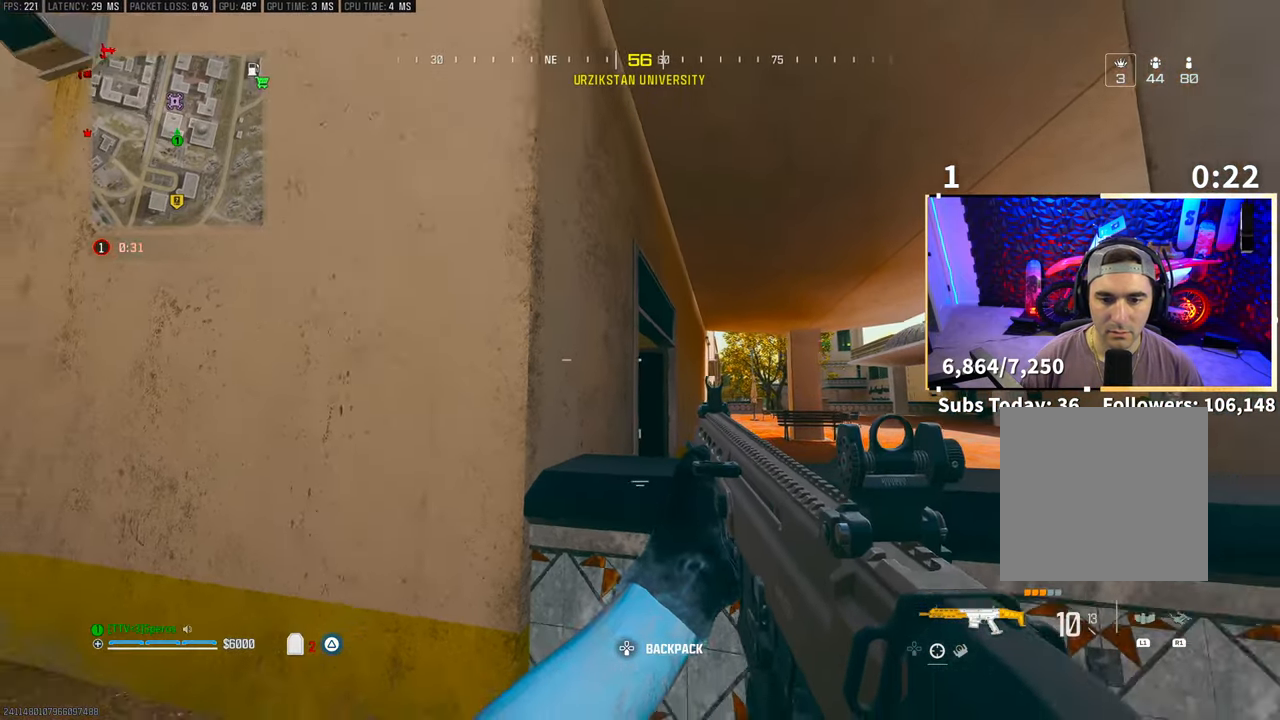
{"buttons": [], "left_stick": "center", "right_stick": "center", "events": [[83, "left_stick", "down-left"], [333, "left_stick", "center"]]}
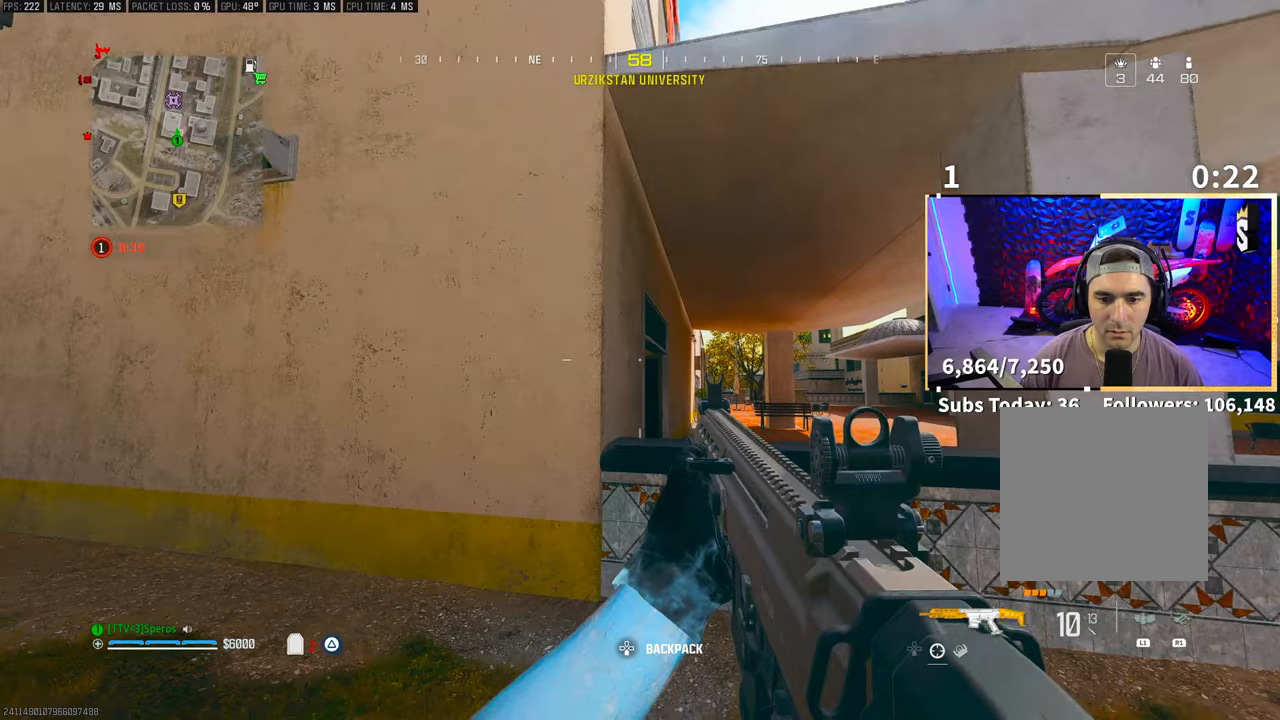
{"buttons": [], "left_stick": "center", "right_stick": "center", "events": []}
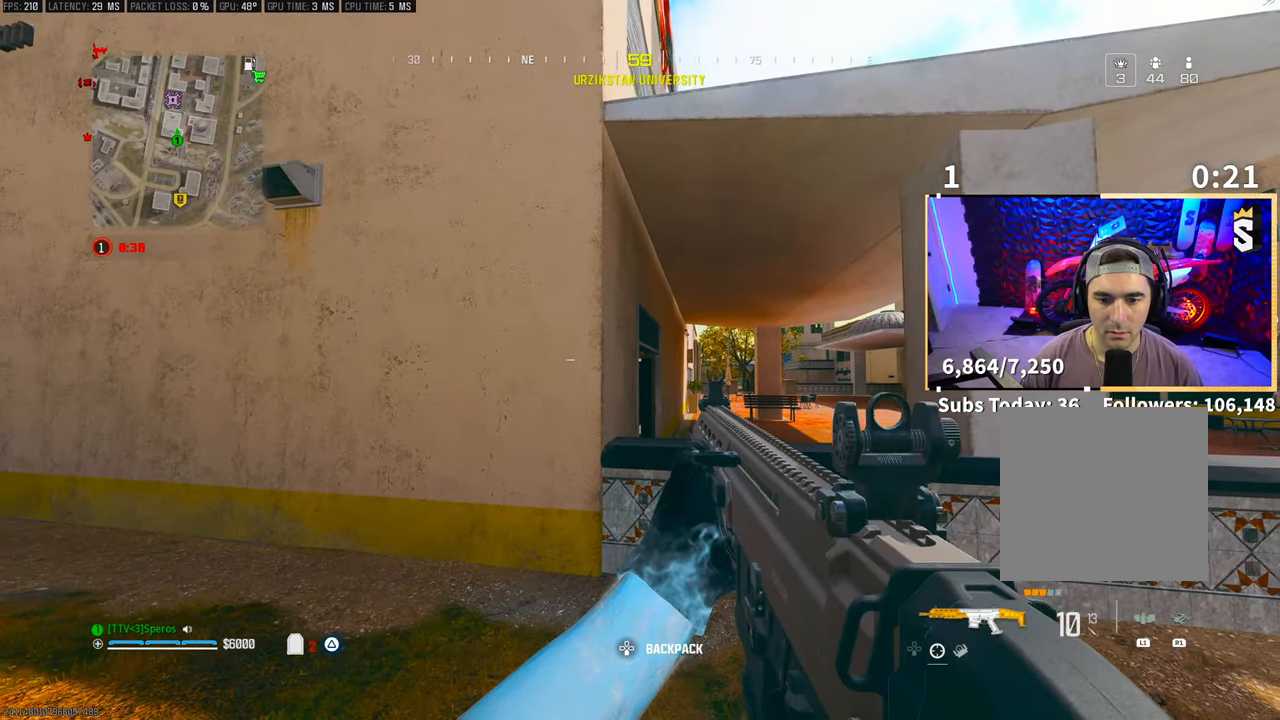
{"buttons": ["L2"], "left_stick": "center", "right_stick": "center", "events": [[233, "L2", "down"], [350, "left_stick", "up-left"], [450, "left_stick", "center"]]}